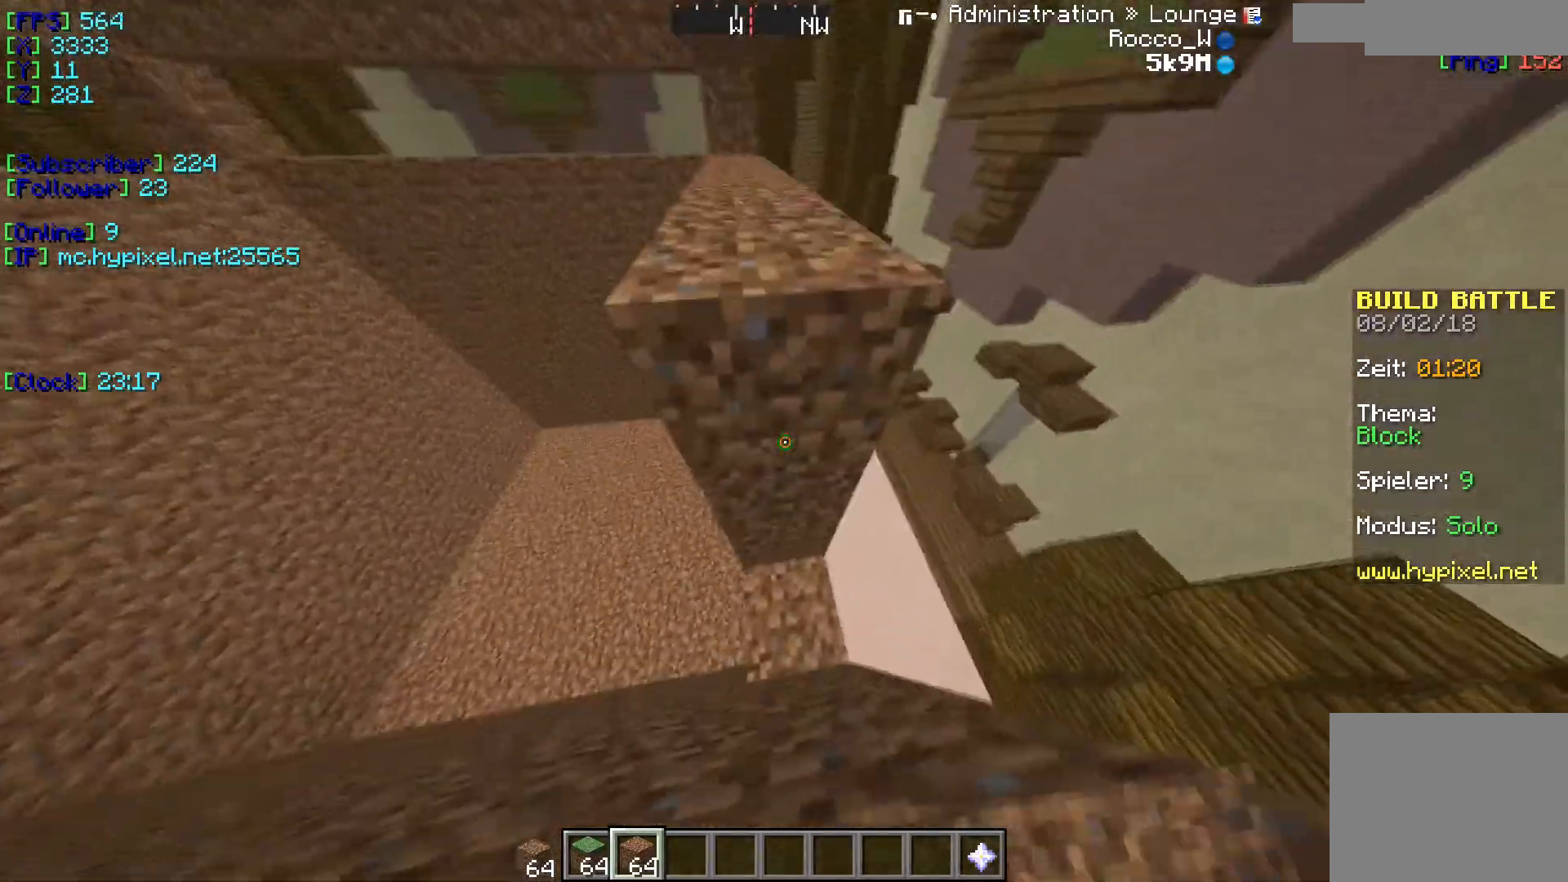
Gameplay with keyboard; each line is a JSON object with the keys held at the frame after it. "events" lists presses ("down") and releases ("up") of "a", "d", "s" and "w" between this image and that frame as [ms after this image, input, new state], when the widget could be followed in between. No other keys are recorded. Mouse input is not recorded.
{"keys": [], "events": [[501, "s", "up"]]}
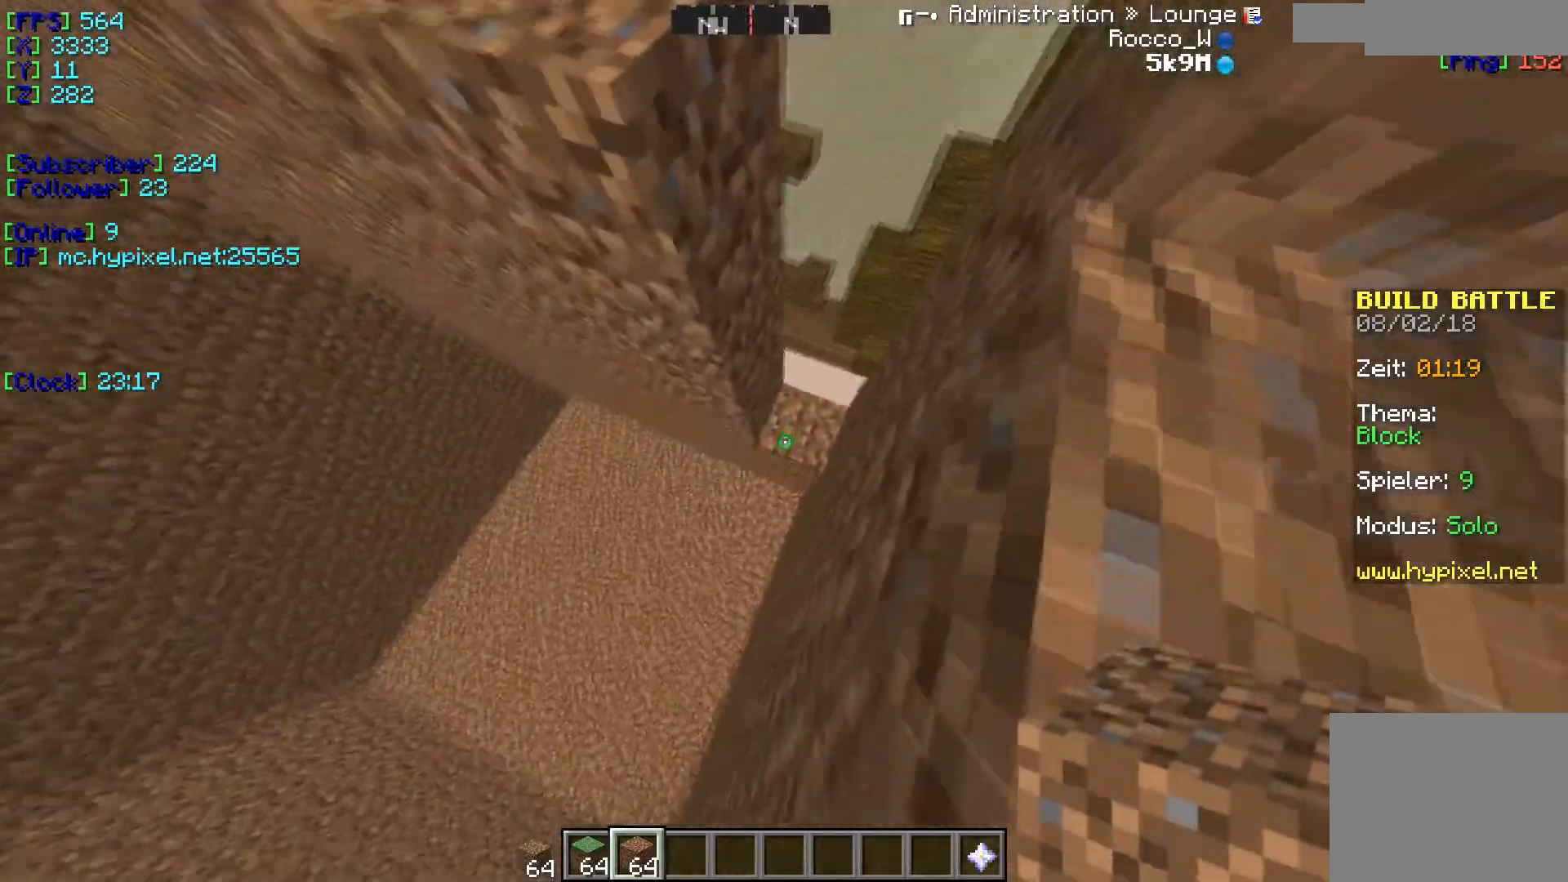
{"keys": [], "events": [[217, "w", "down"], [433, "w", "up"]]}
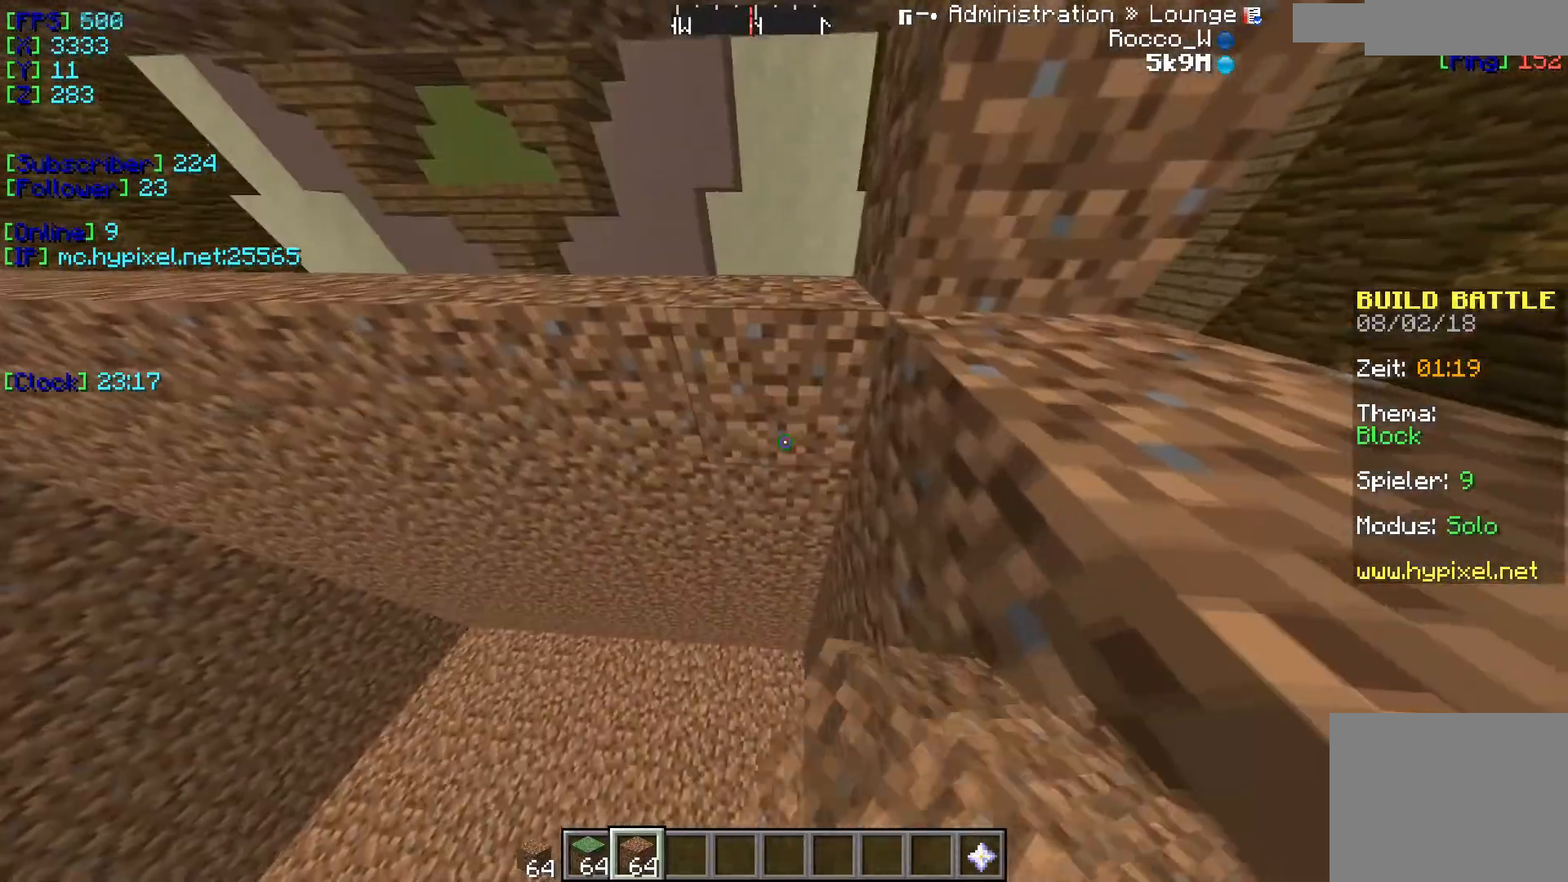
{"keys": [], "events": []}
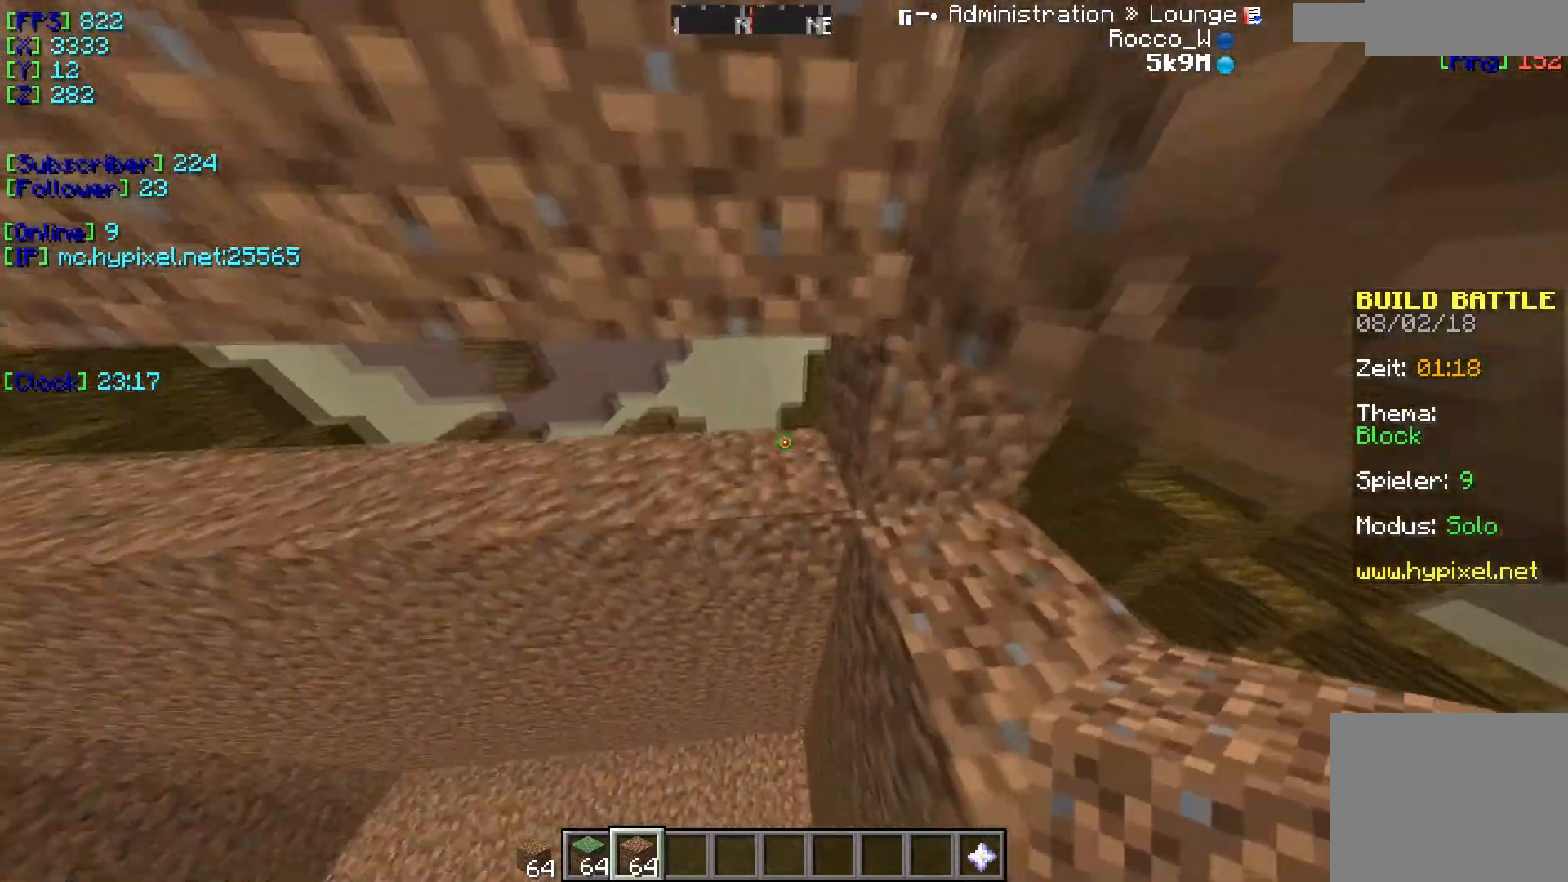
{"keys": ["a"], "events": [[150, "a", "down"]]}
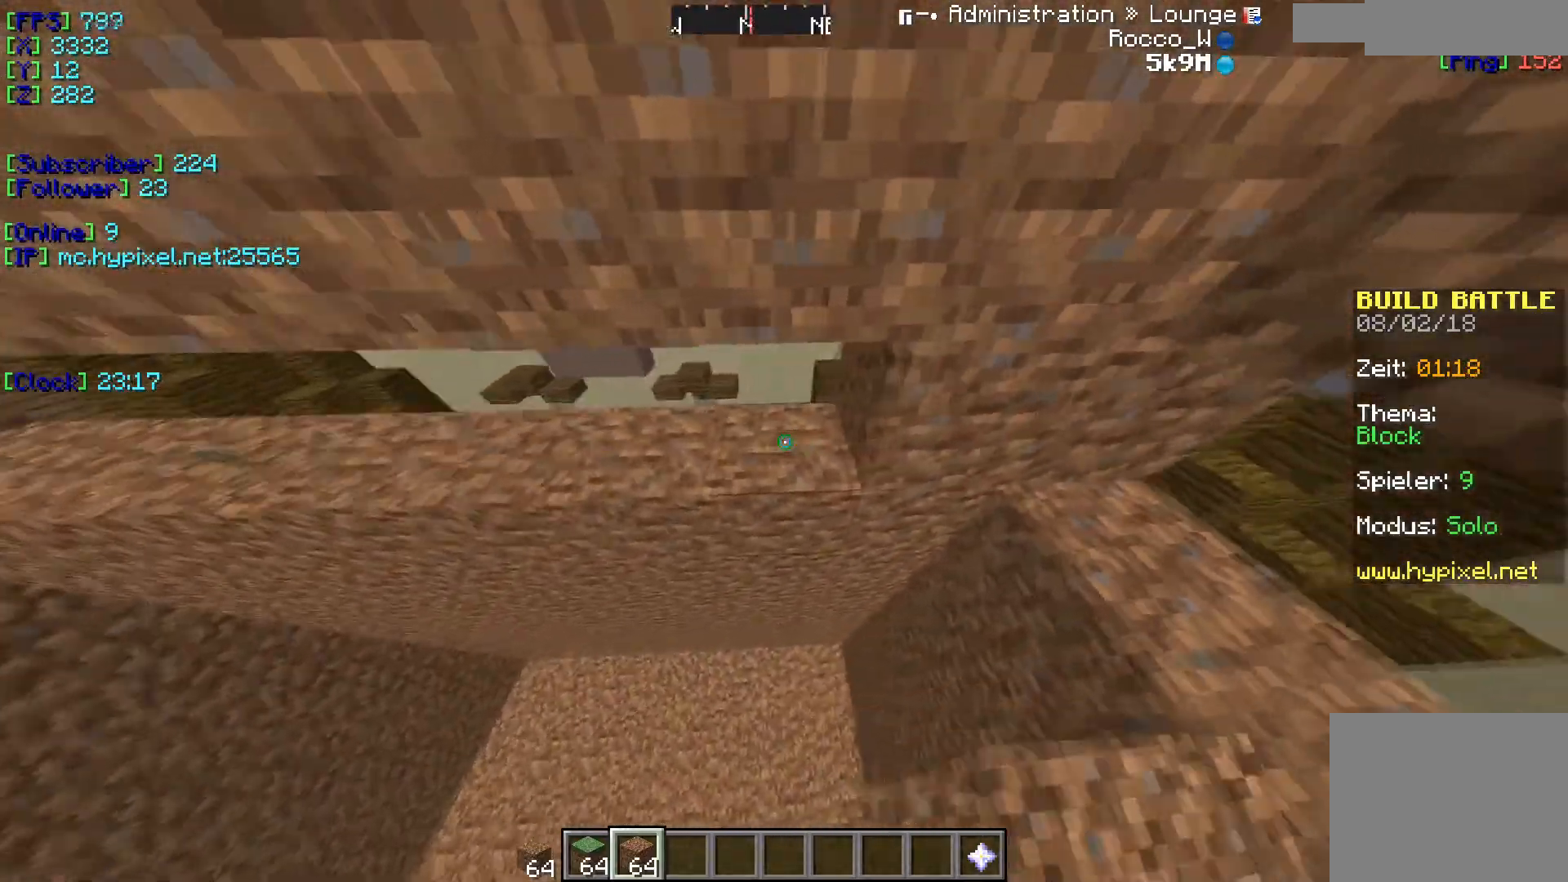
{"keys": ["a"], "events": [[167, "a", "up"], [300, "a", "down"]]}
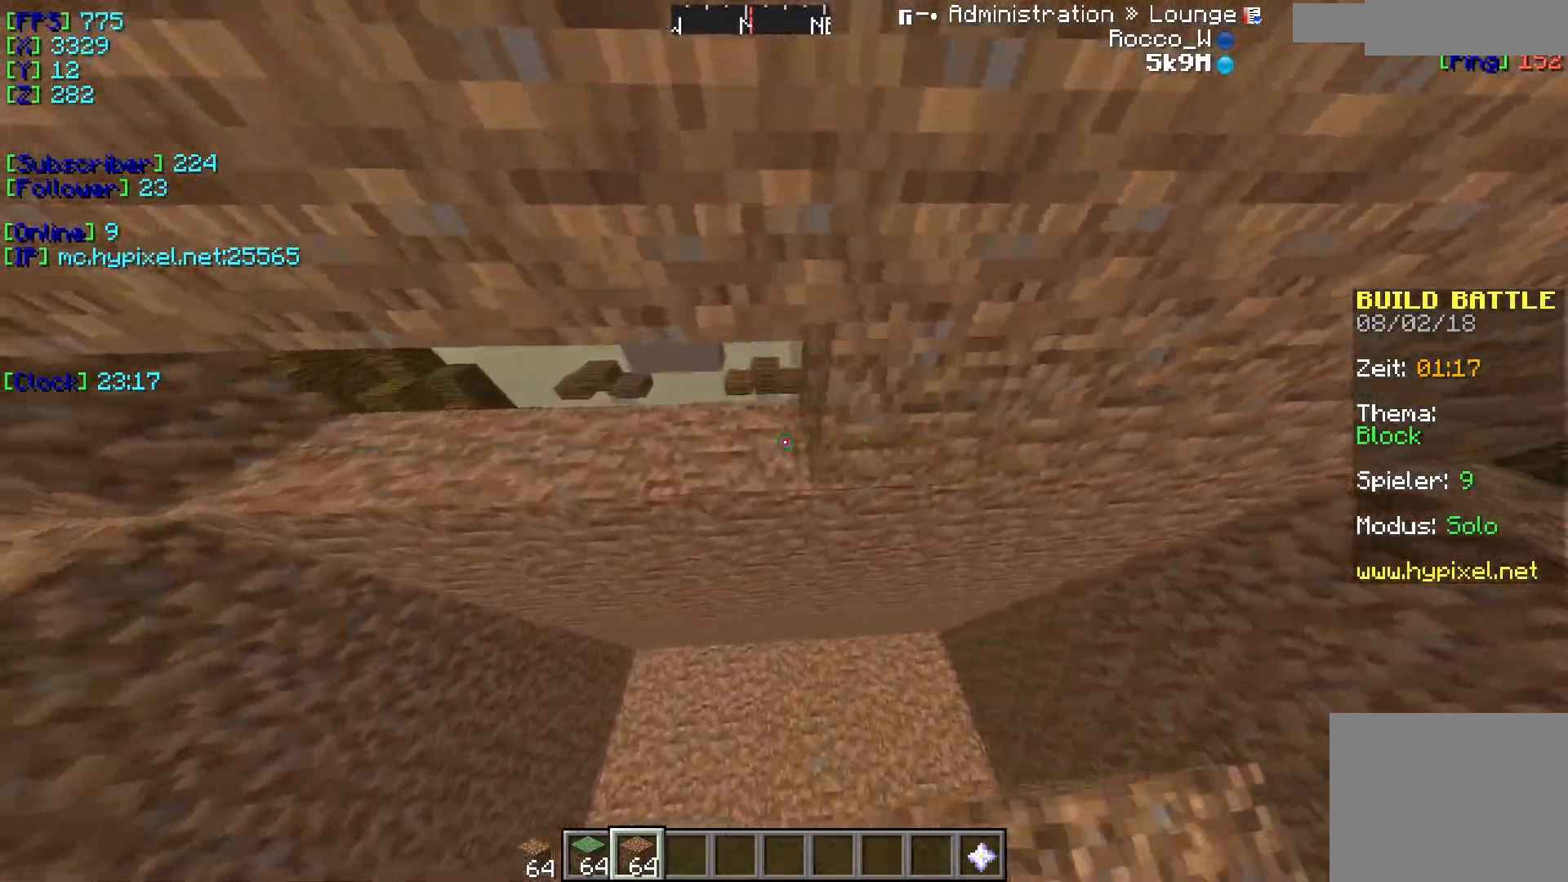
{"keys": [], "events": [[33, "a", "up"], [183, "a", "down"], [417, "a", "up"]]}
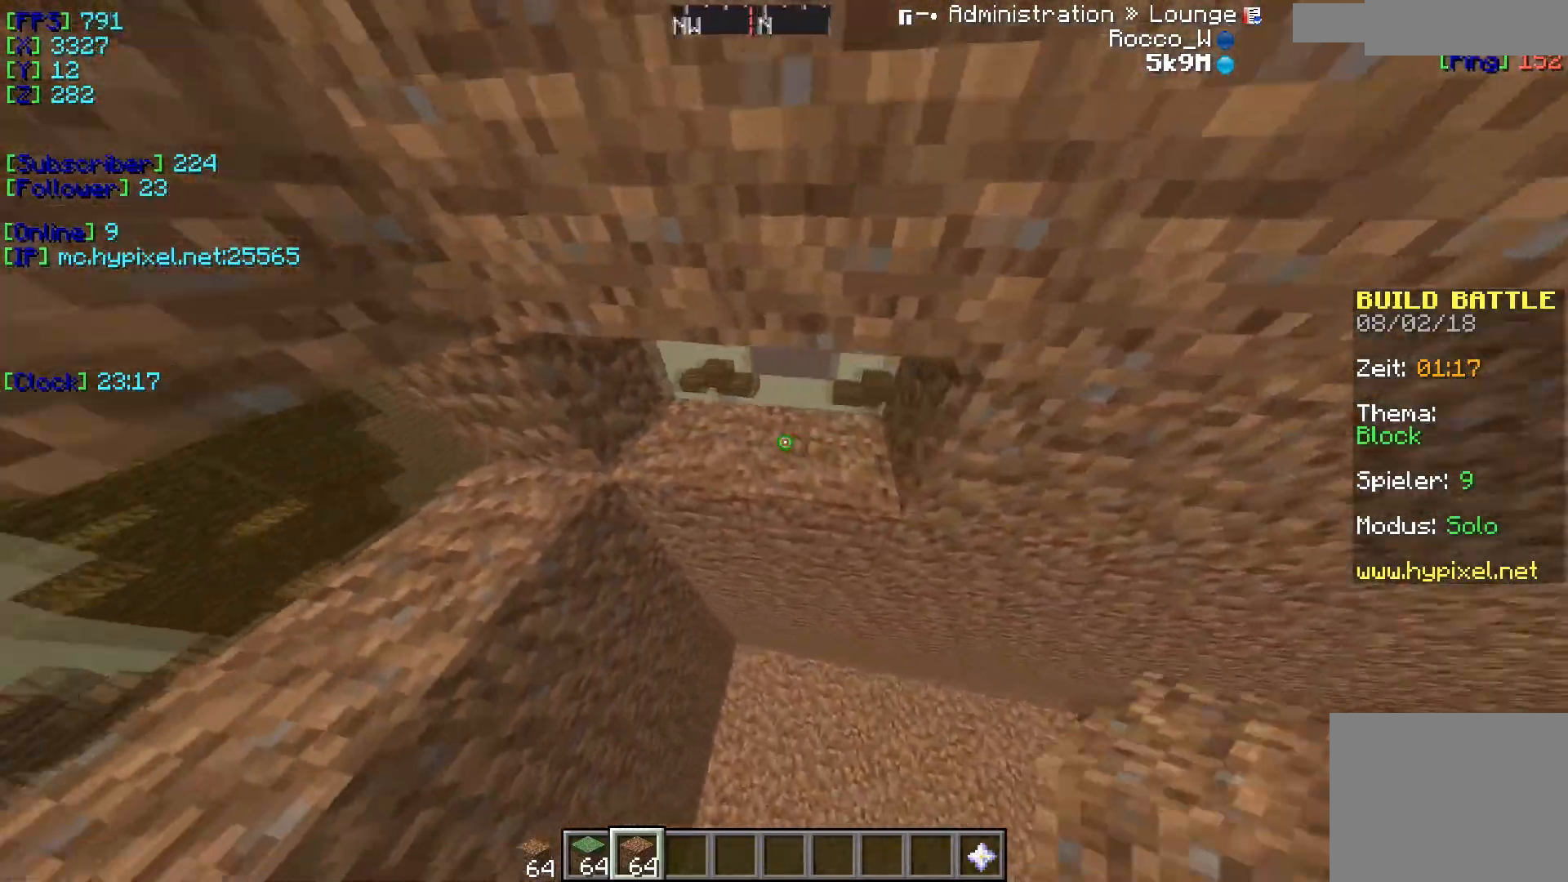
{"keys": [], "events": [[184, "s", "down"], [401, "s", "up"]]}
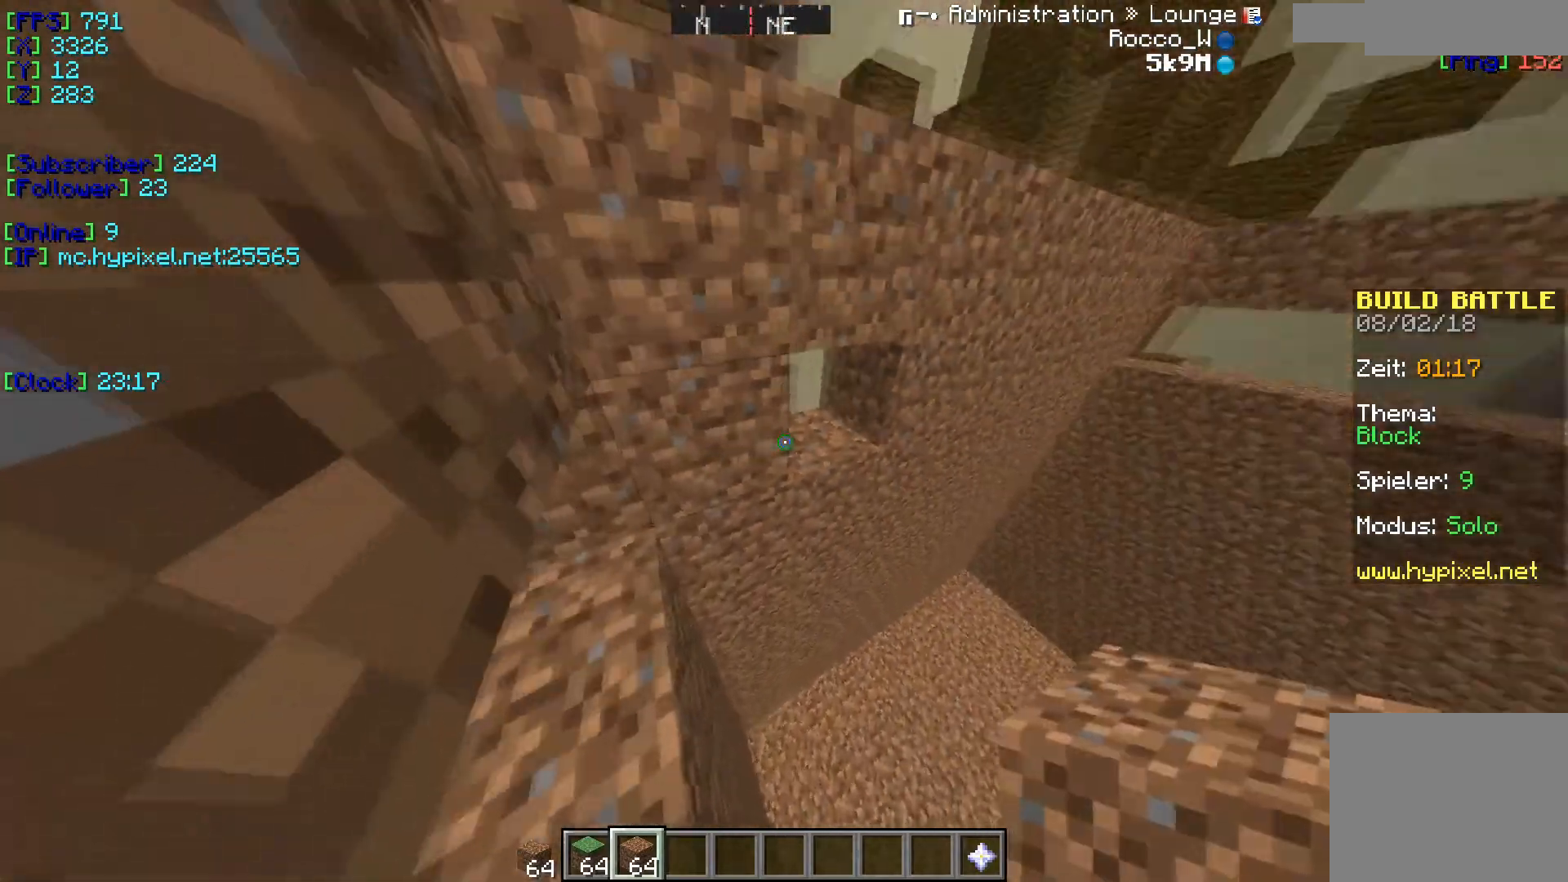
{"keys": [], "events": [[100, "w", "down"], [350, "w", "up"]]}
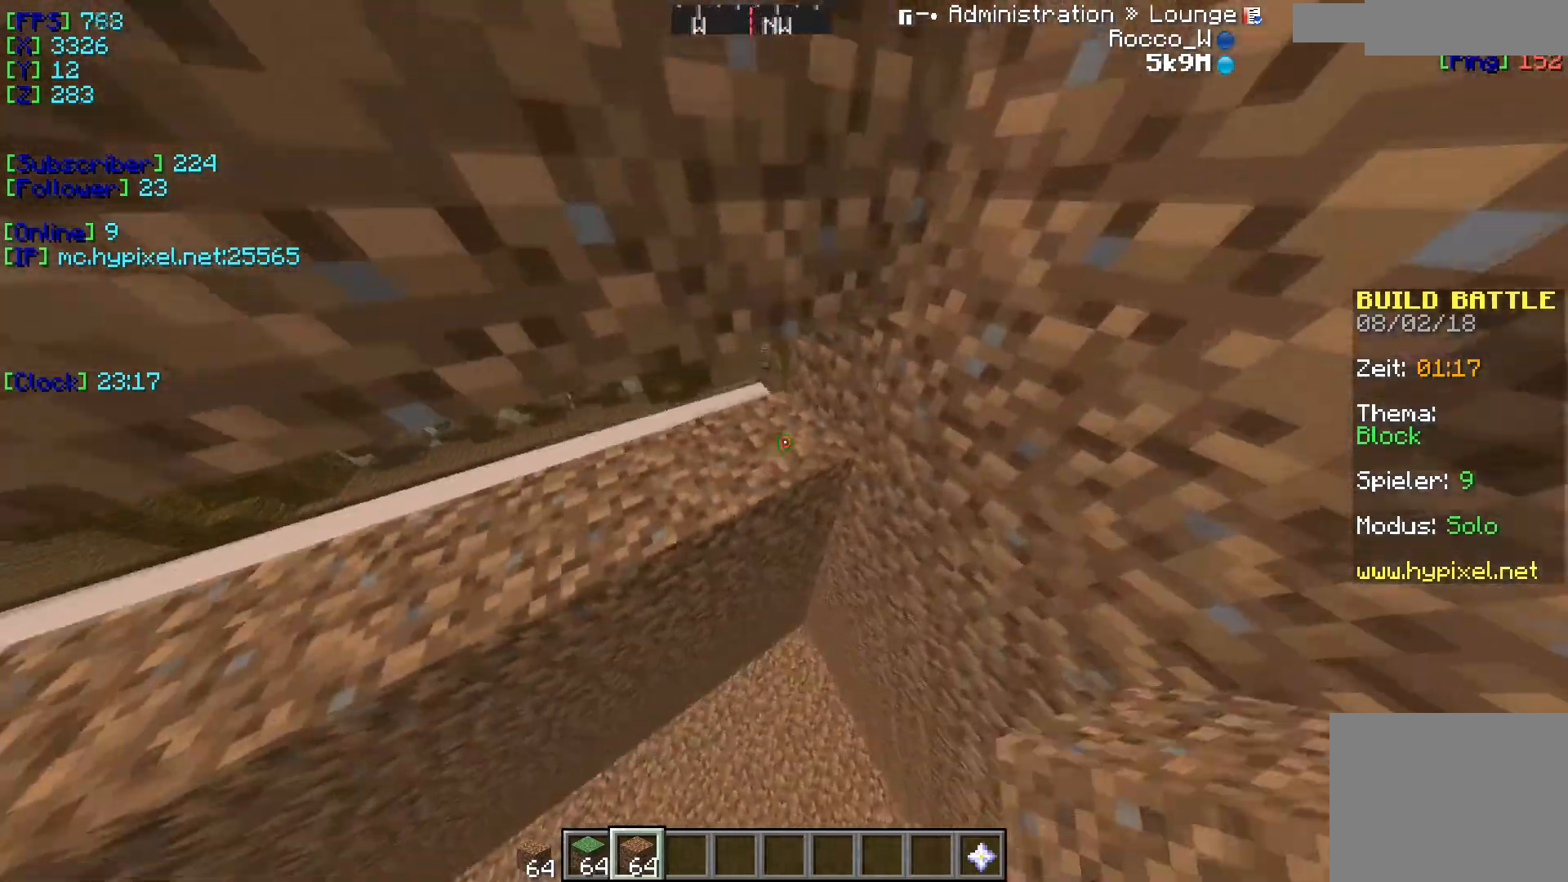
{"keys": ["a"], "events": [[84, "a", "down"]]}
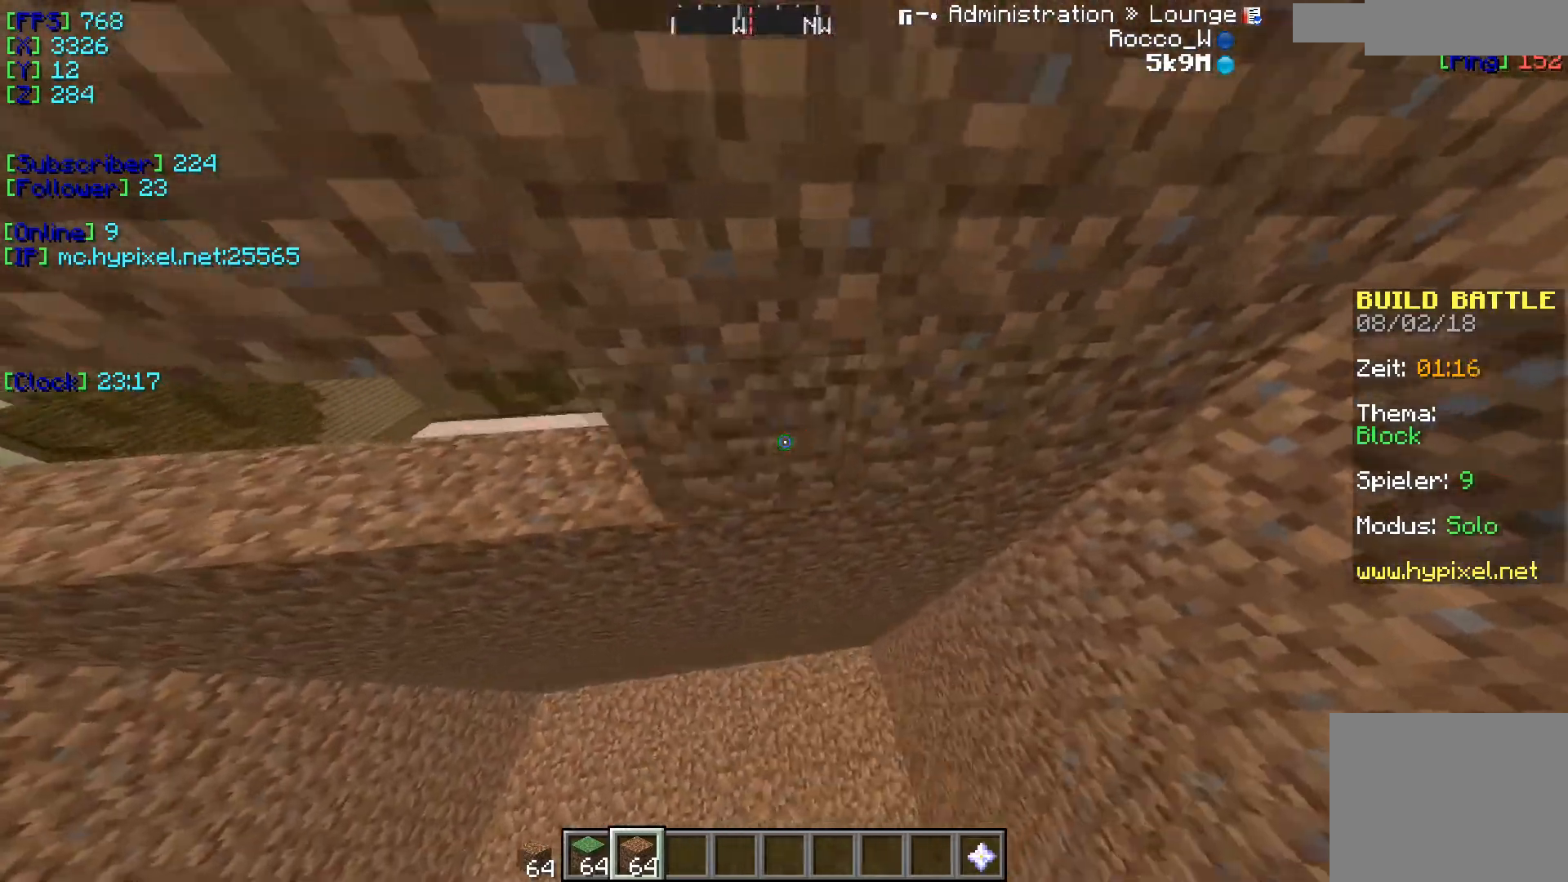
{"keys": [], "events": [[116, "a", "up"], [183, "a", "down"], [500, "a", "up"]]}
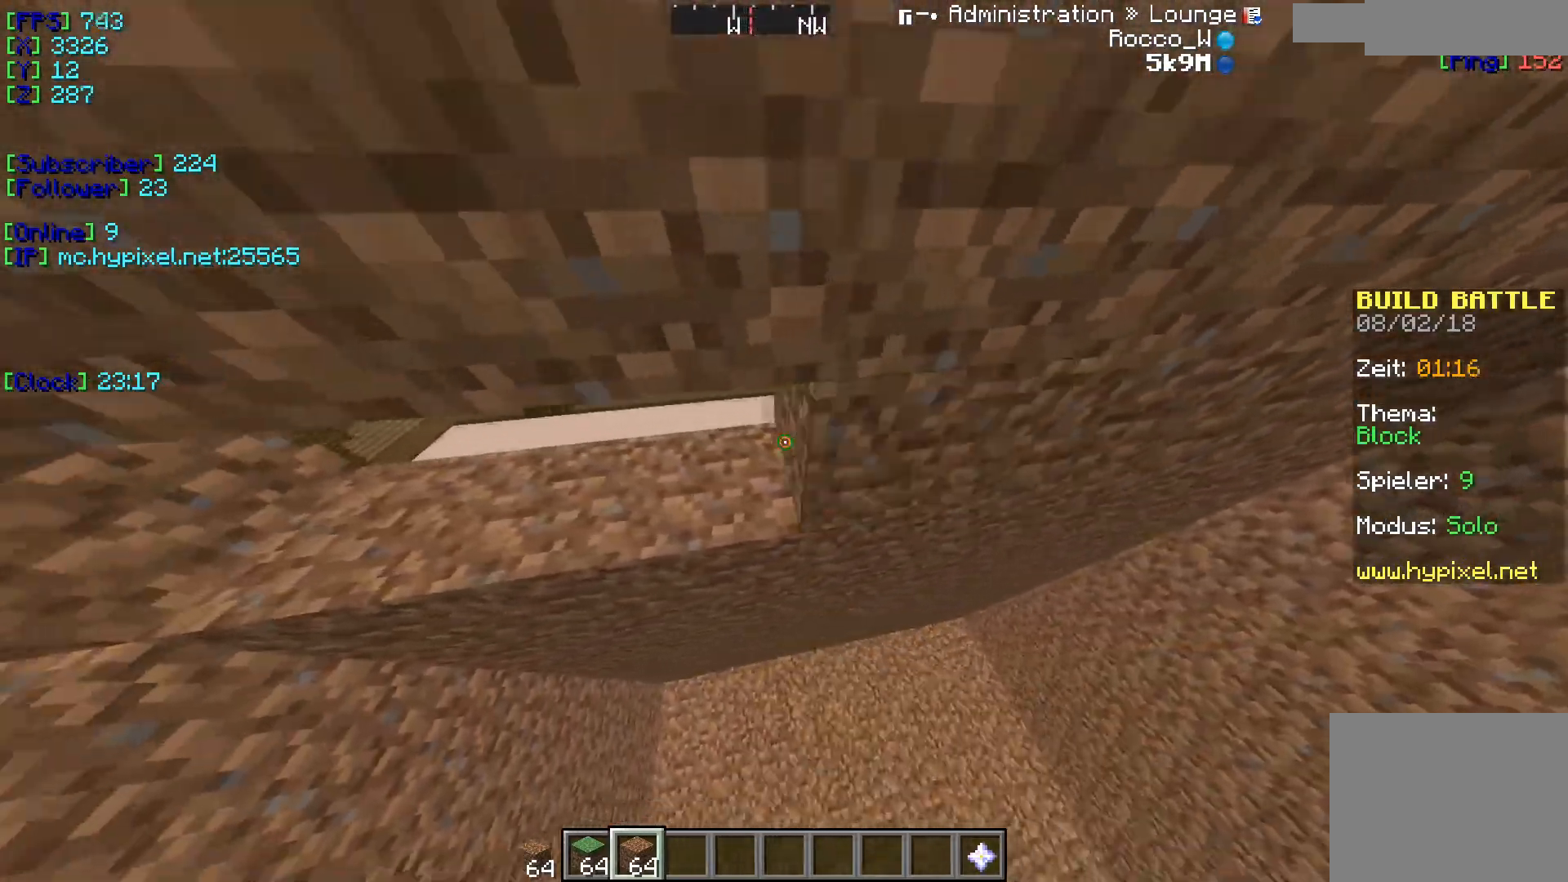
{"keys": ["a"], "events": [[451, "a", "down"]]}
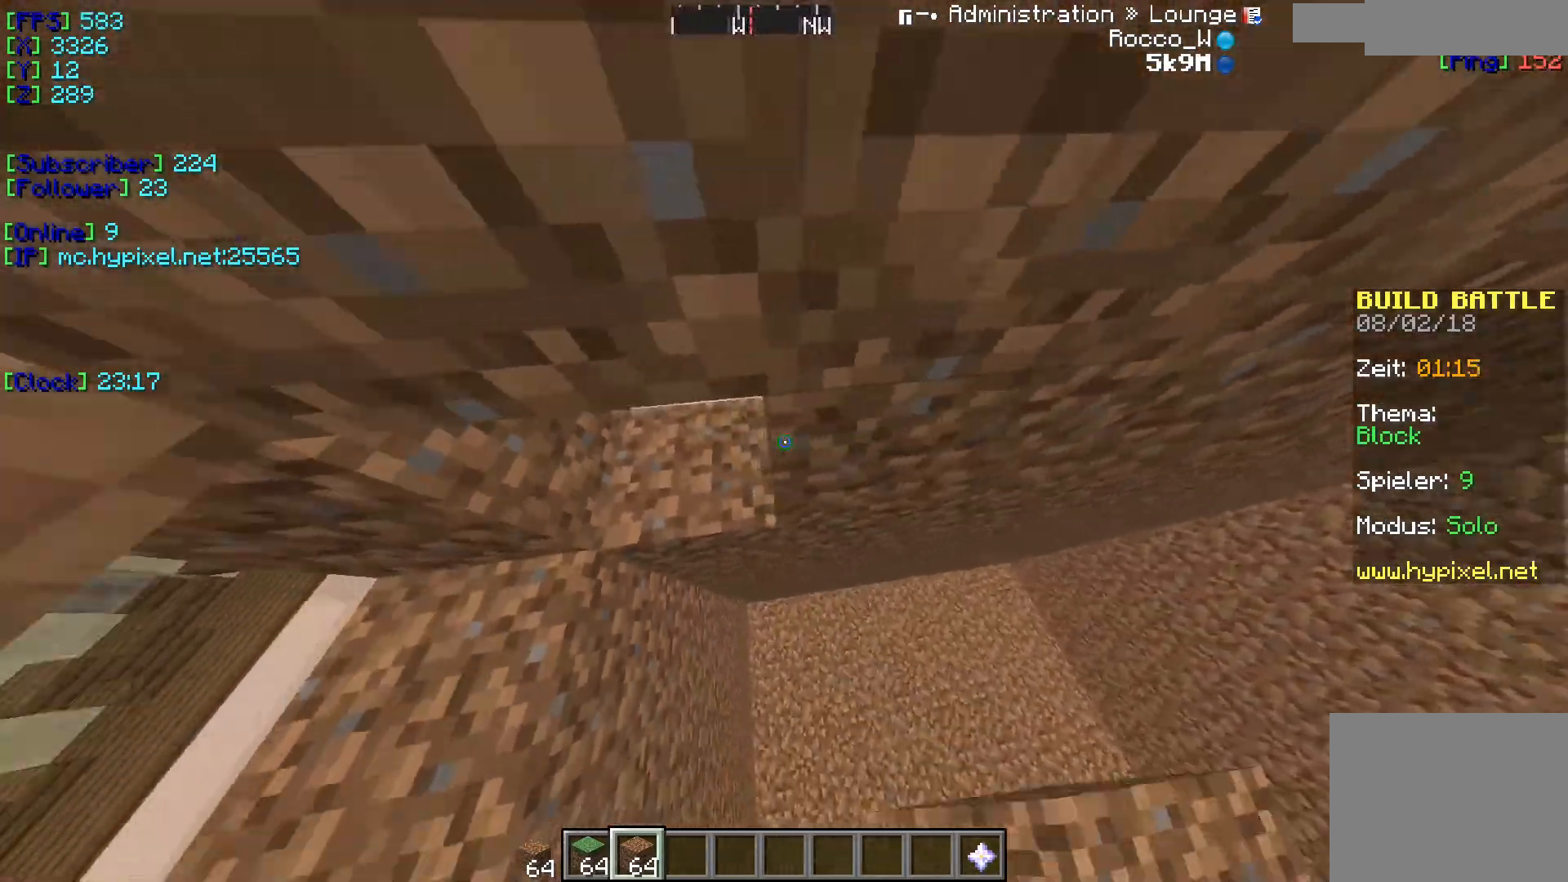
{"keys": ["s"], "events": [[133, "a", "up"], [200, "s", "down"]]}
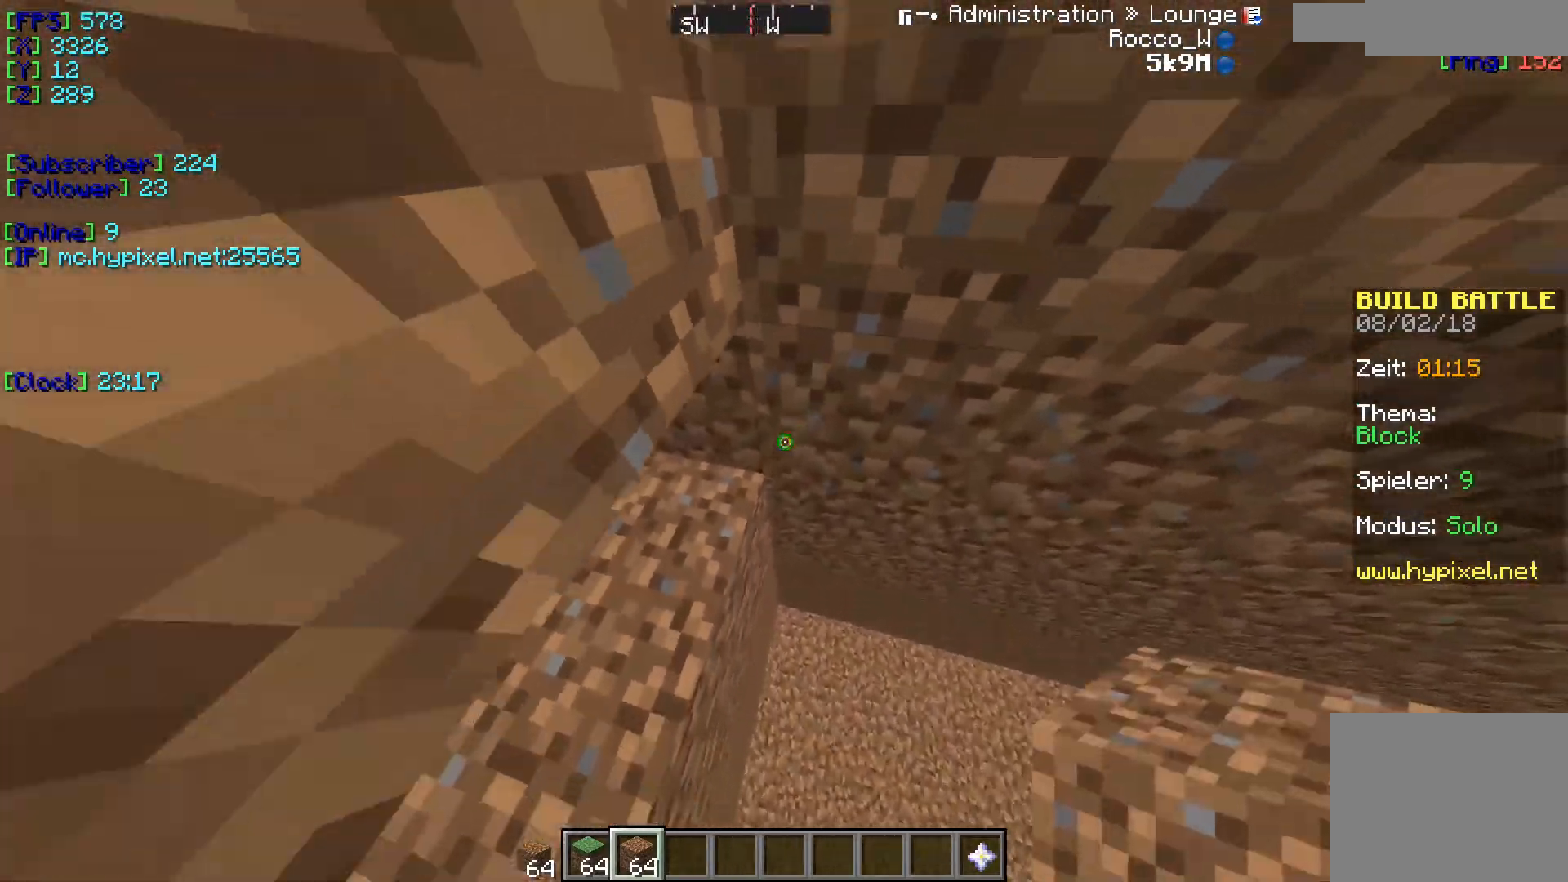
{"keys": ["a"], "events": [[100, "s", "up"], [150, "a", "down"]]}
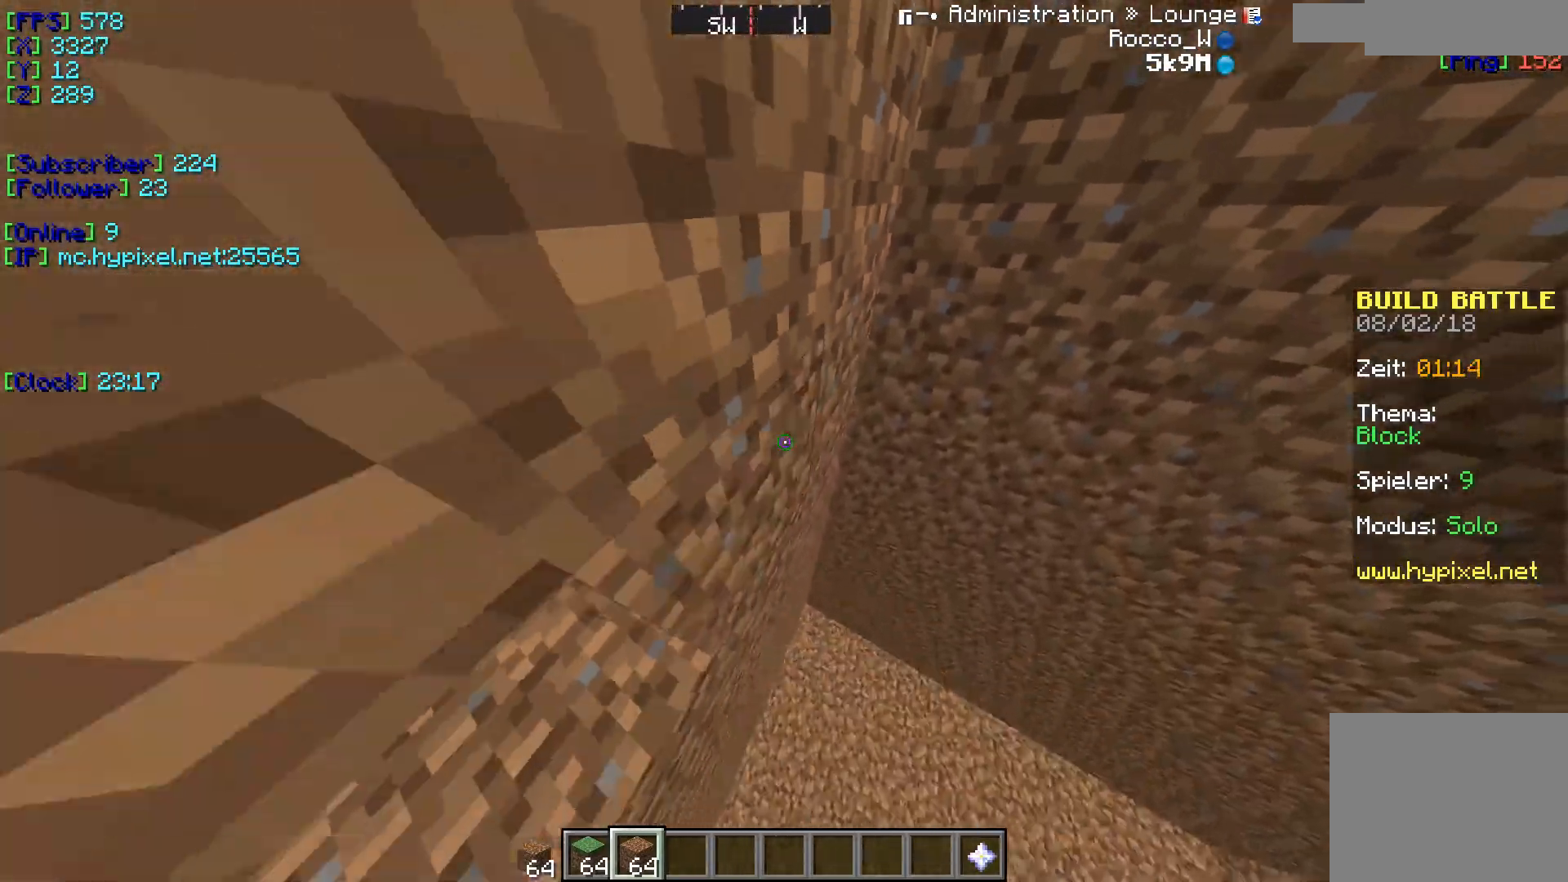
{"keys": ["a"], "events": []}
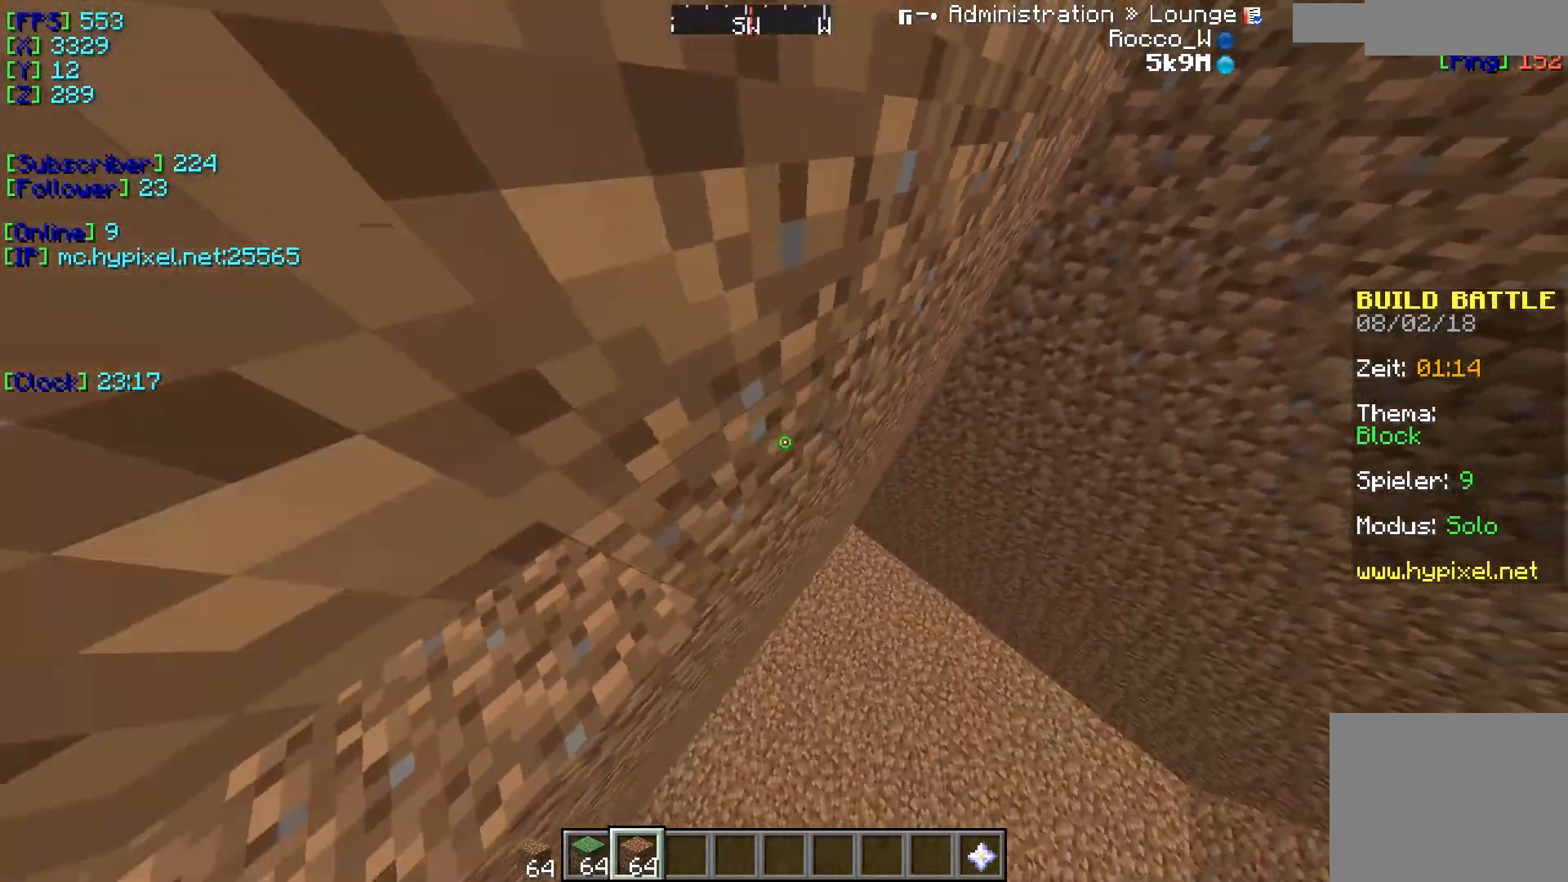
{"keys": ["a"], "events": []}
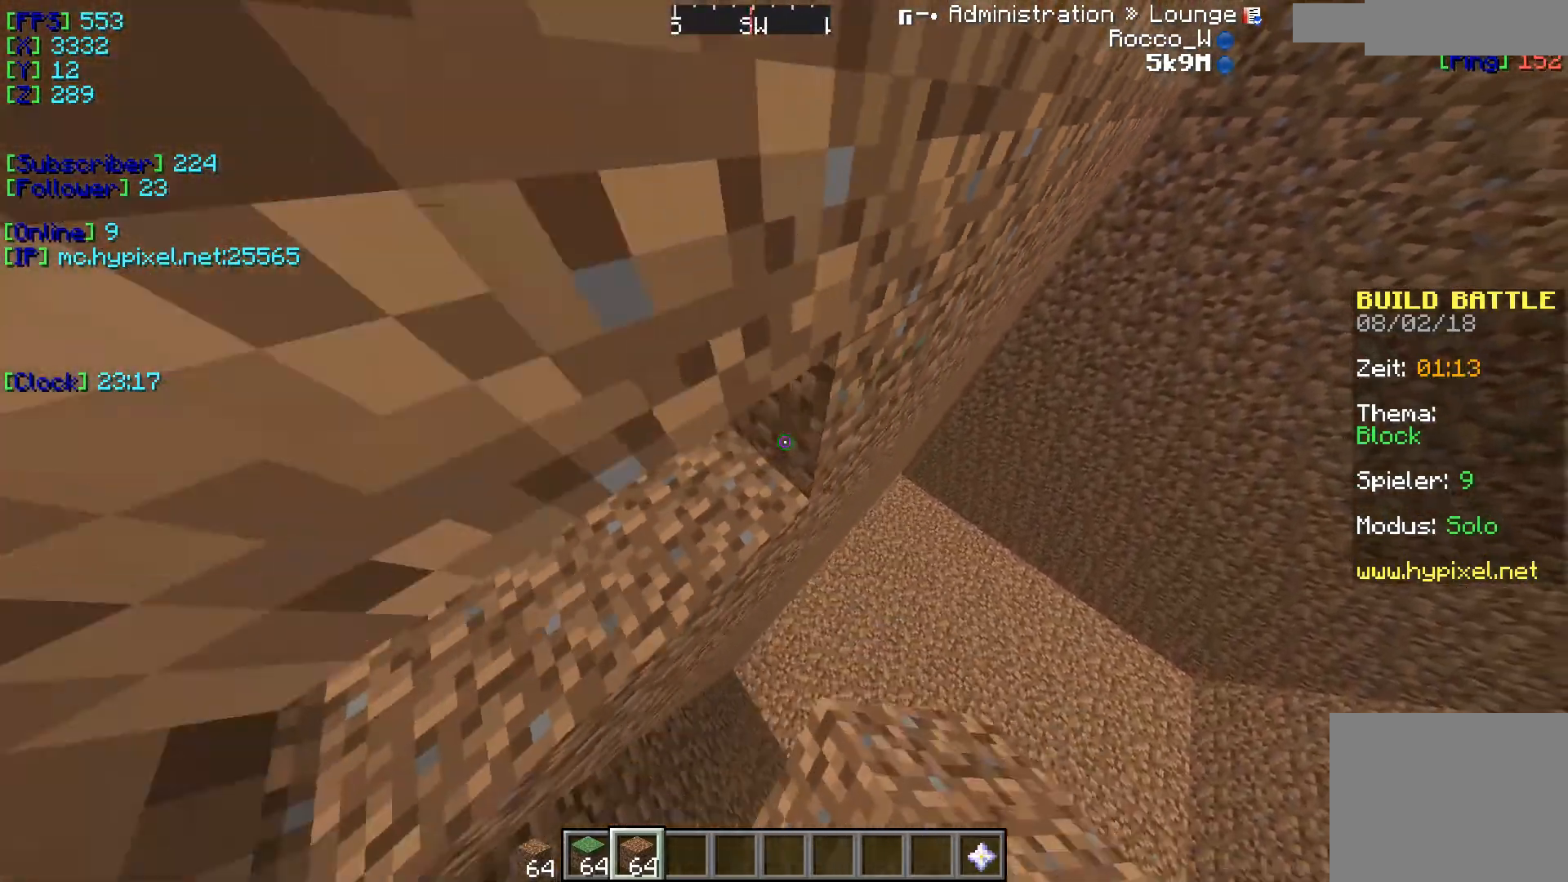
{"keys": [], "events": [[450, "a", "up"]]}
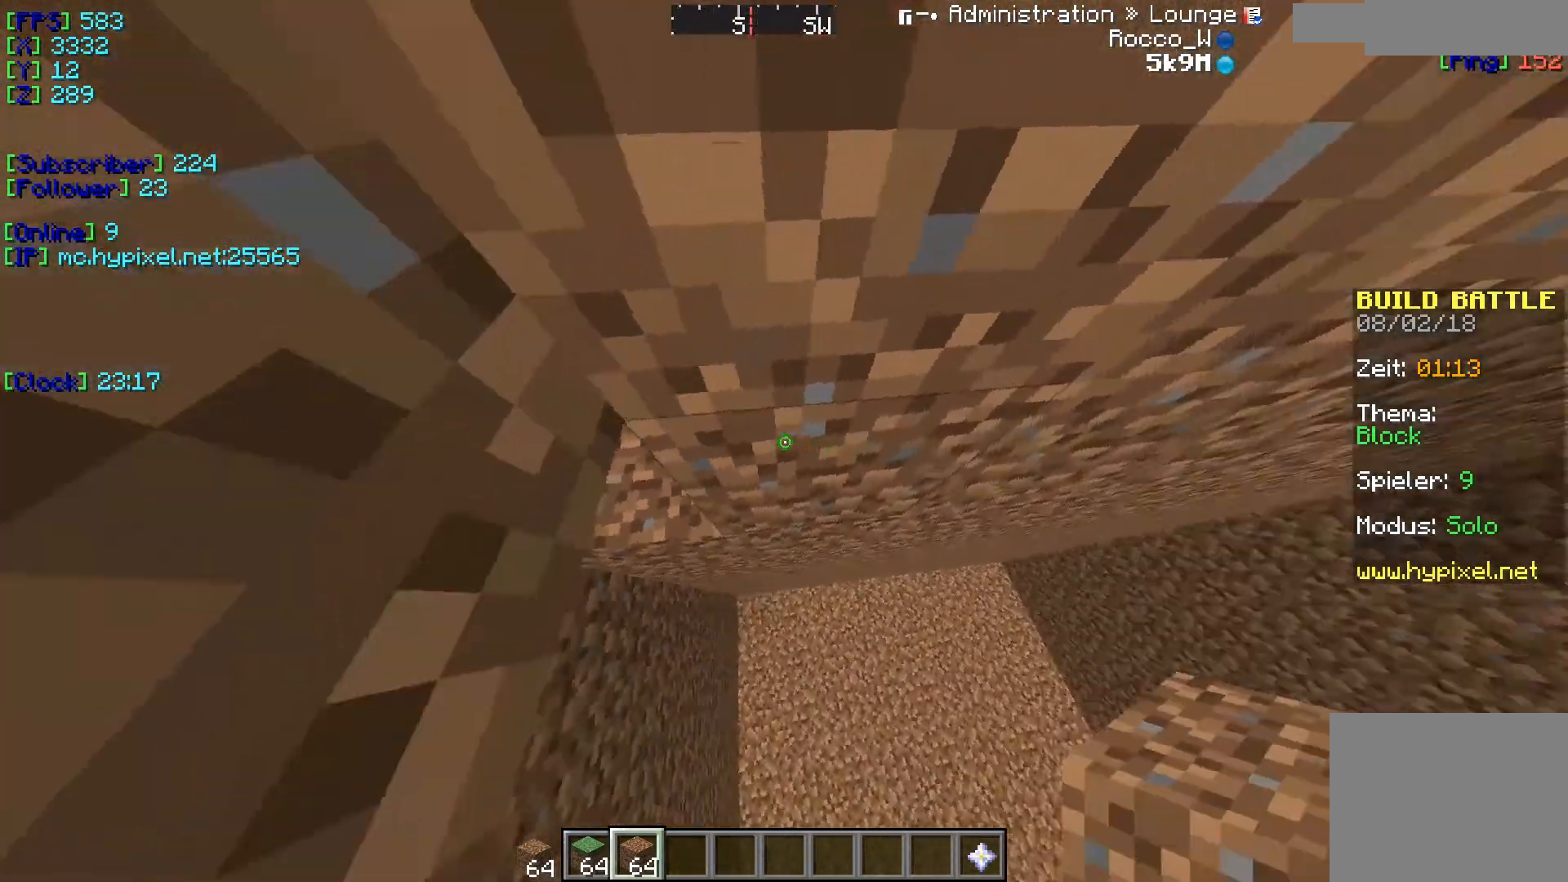
{"keys": ["a"], "events": [[184, "s", "down"], [300, "s", "up"], [401, "a", "down"]]}
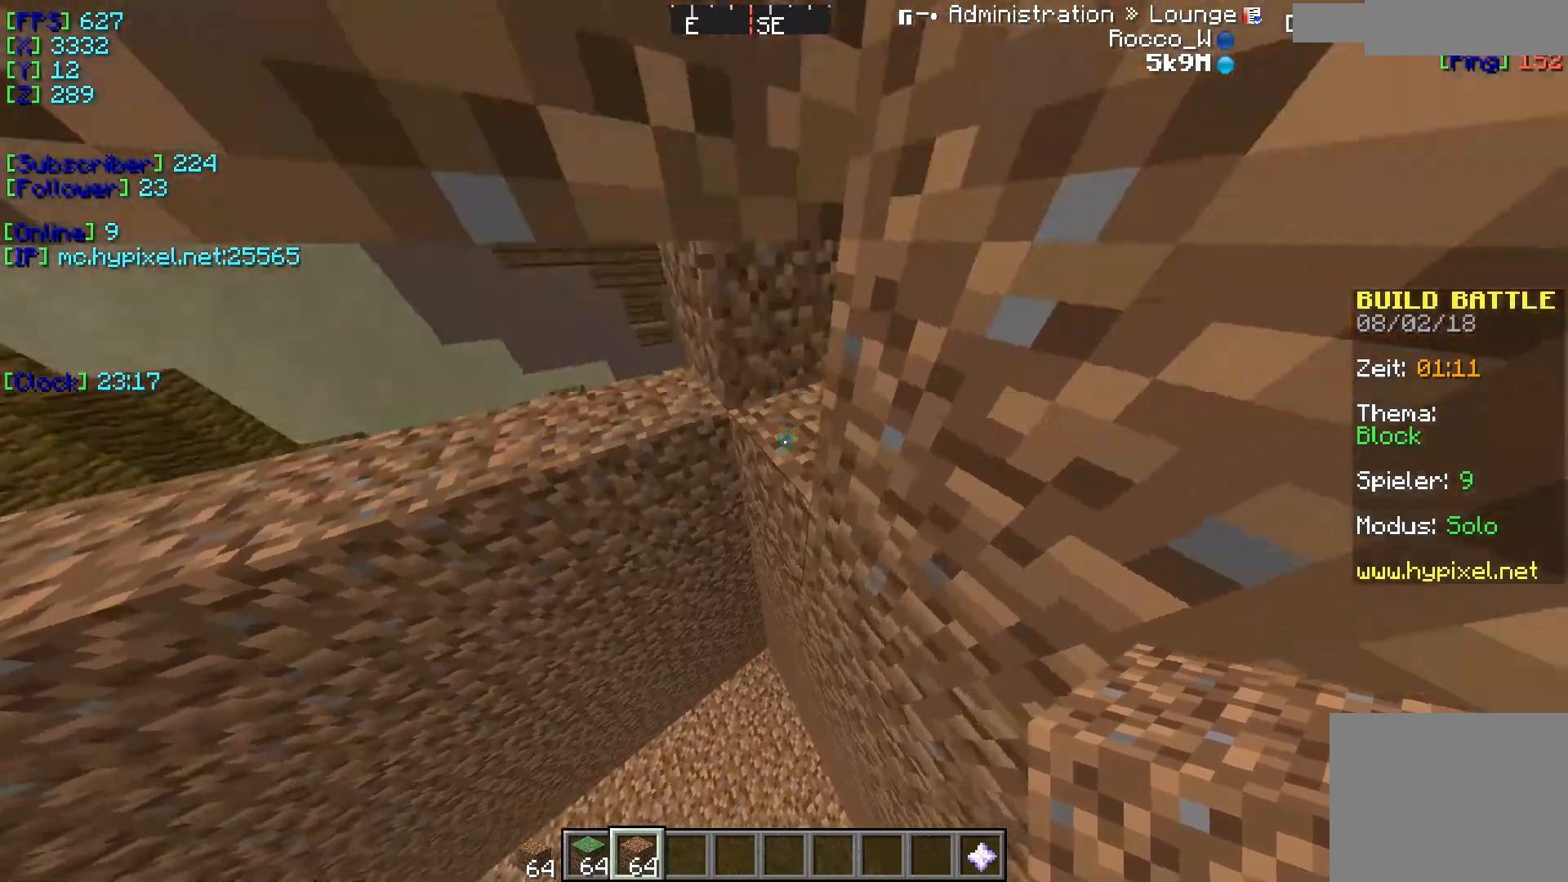
{"keys": [], "events": [[133, "a", "up"], [233, "w", "down"], [367, "w", "up"]]}
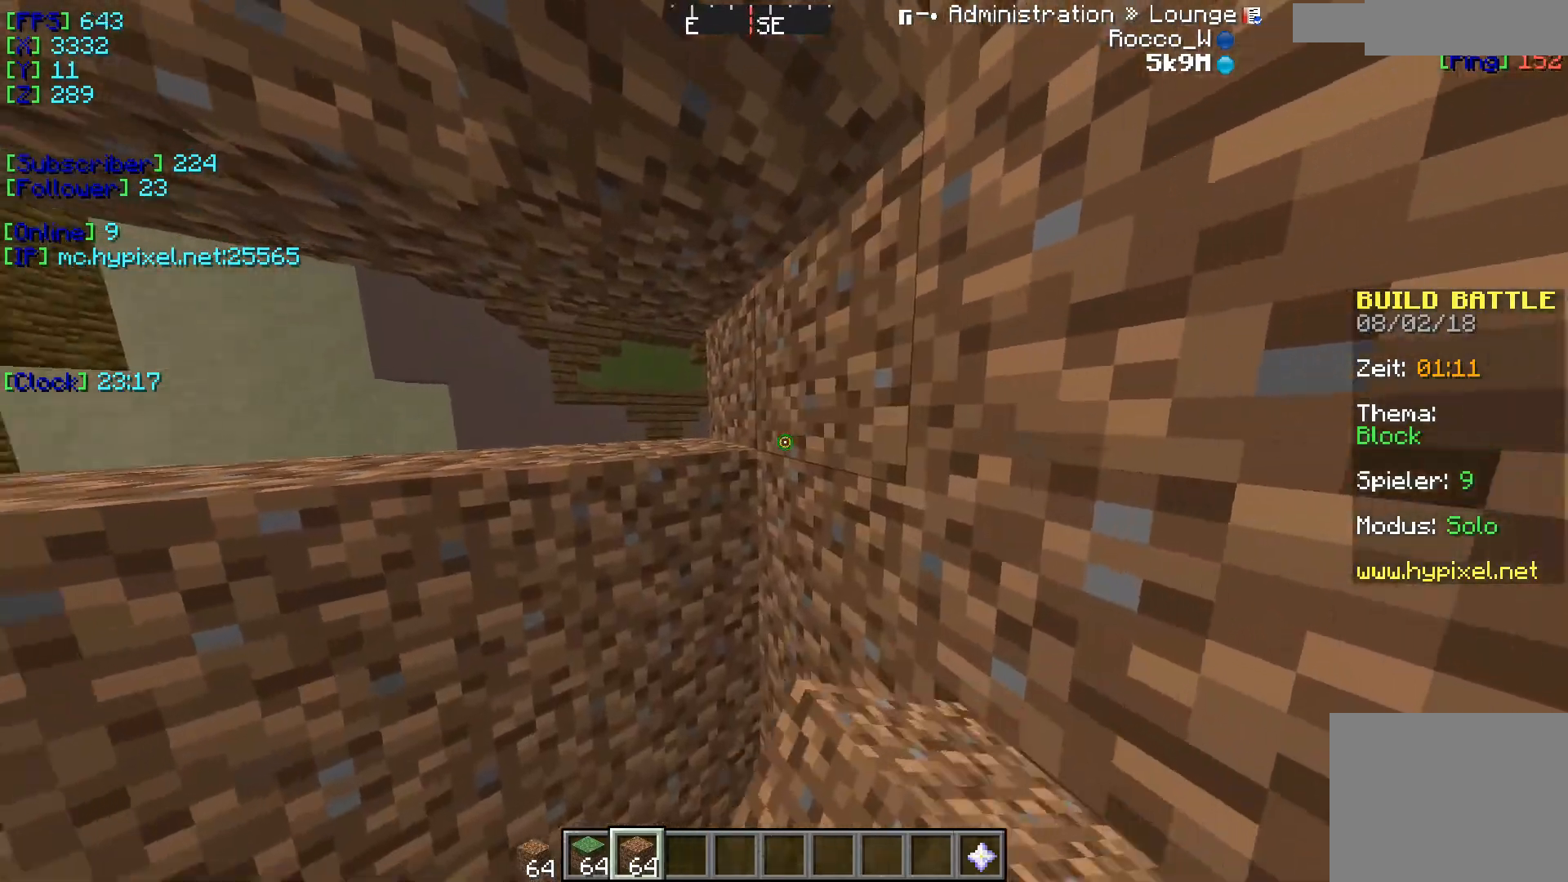
{"keys": ["a"], "events": [[17, "a", "down"], [234, "a", "up"], [418, "a", "down"]]}
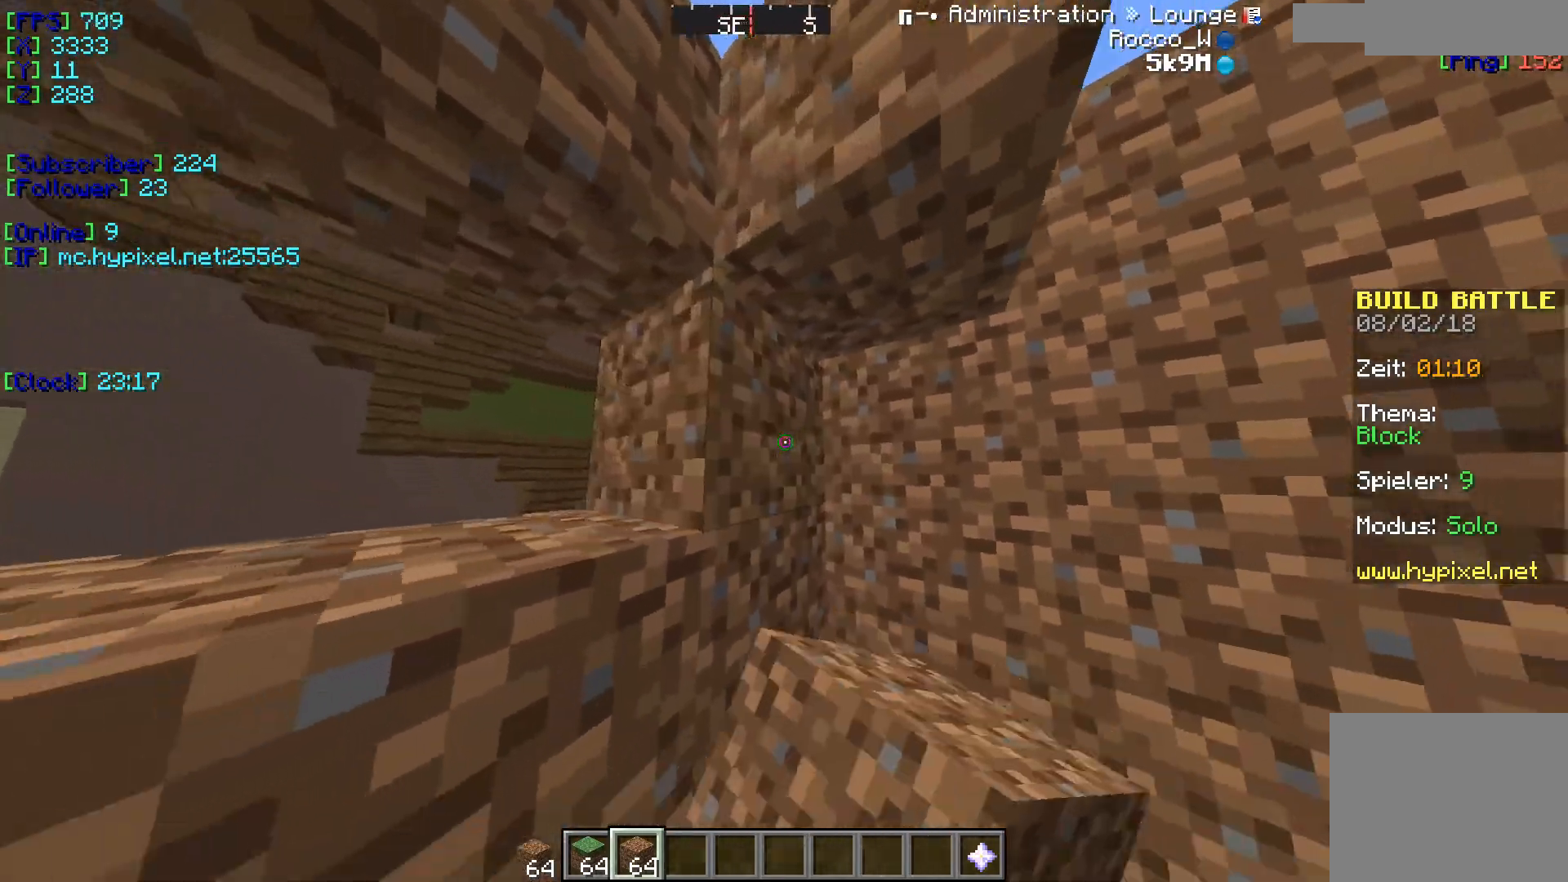
{"keys": ["a"], "events": [[183, "a", "up"], [500, "a", "down"]]}
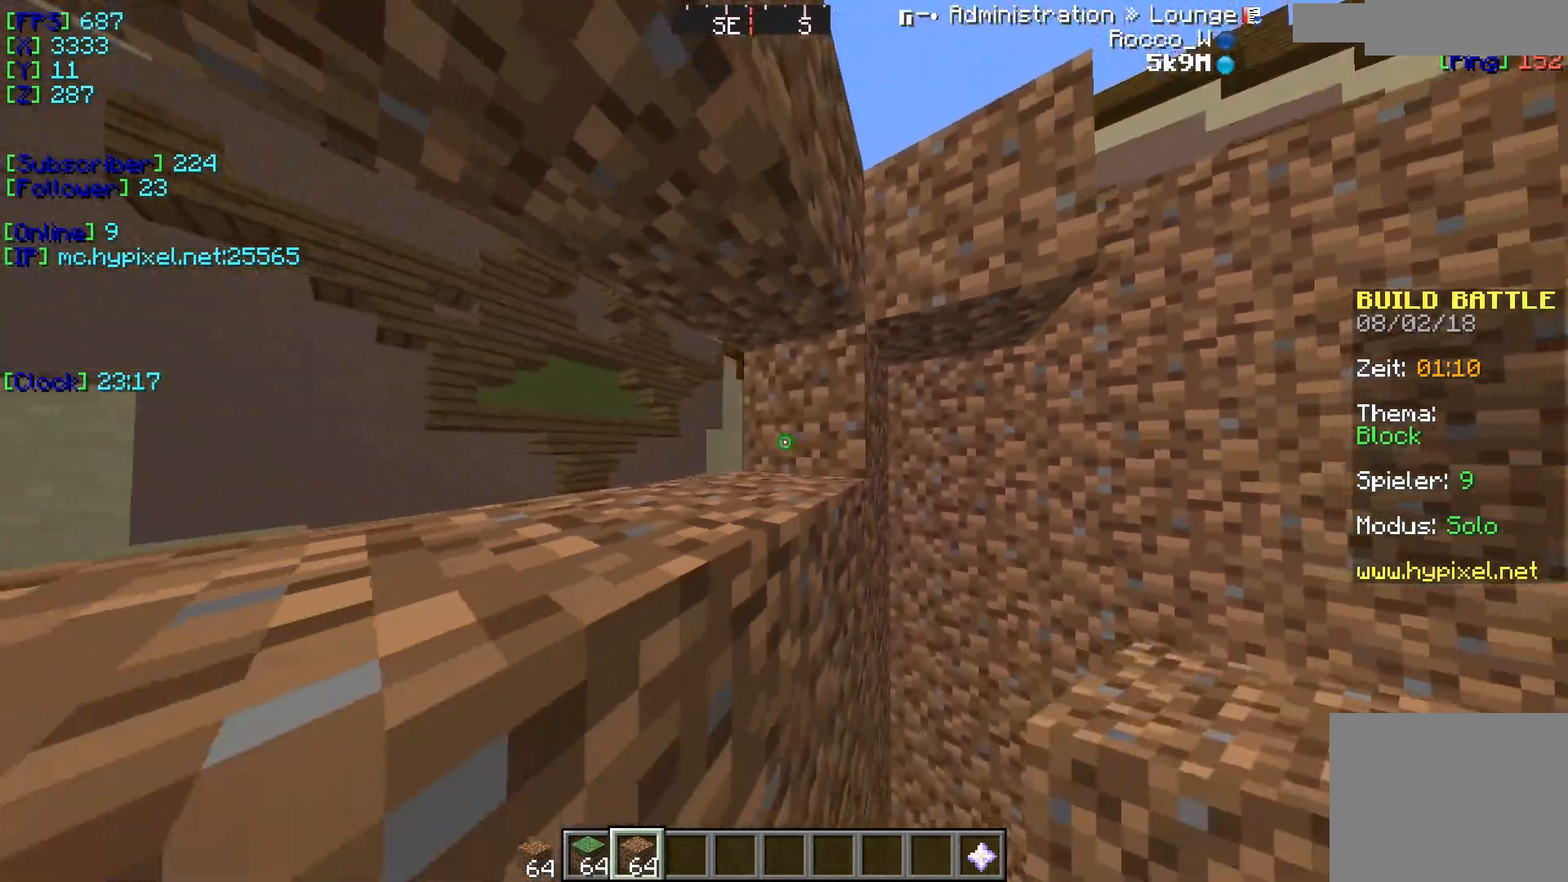
{"keys": ["a", "s"], "events": [[101, "a", "up"], [234, "s", "down"], [267, "a", "down"]]}
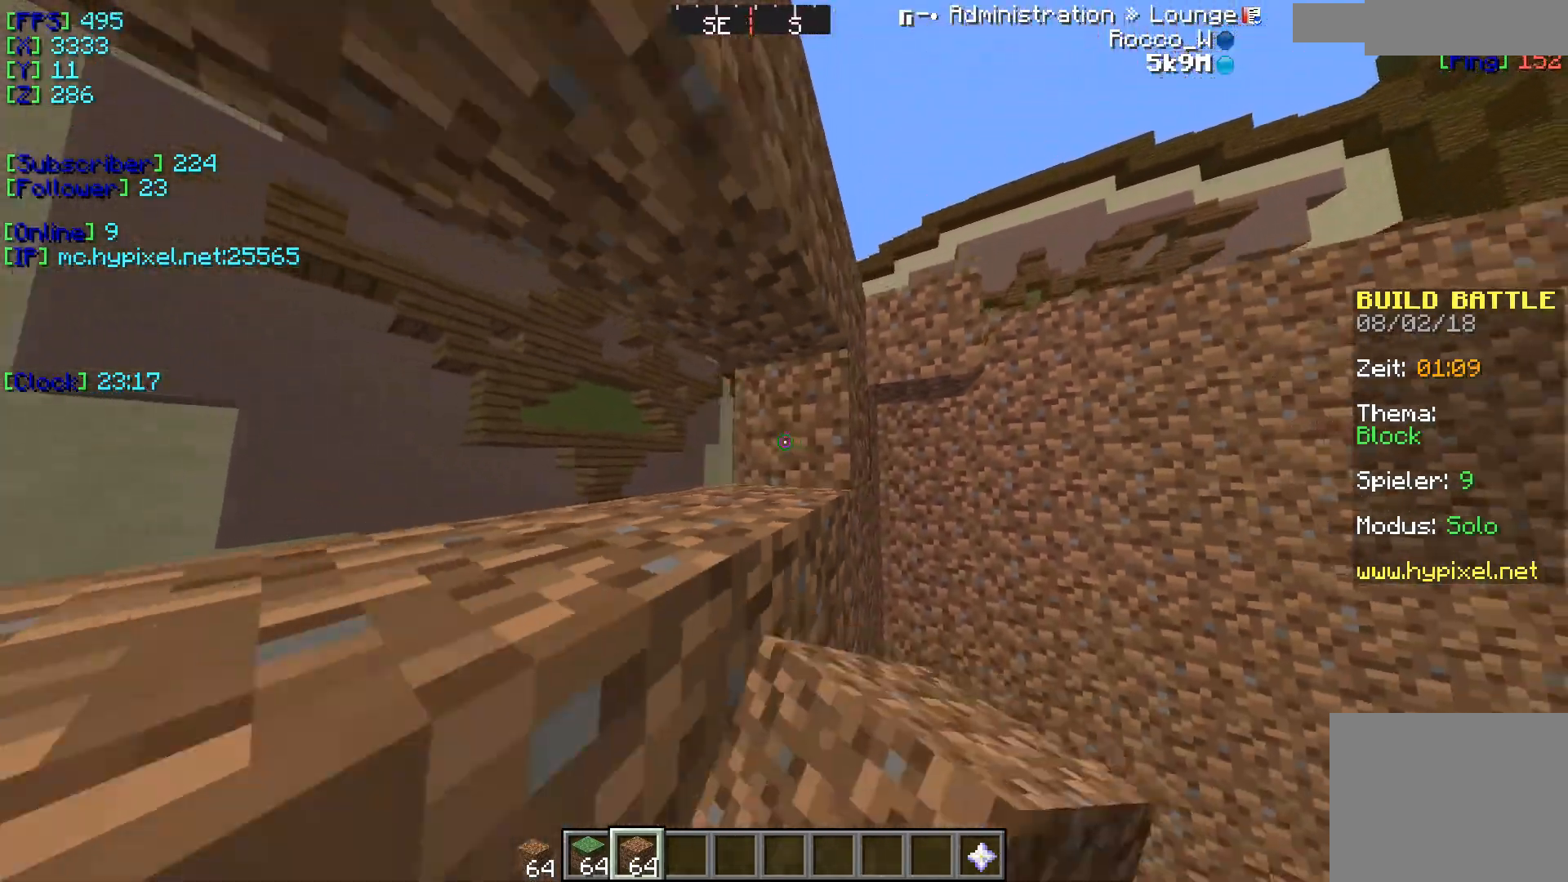
{"keys": [], "events": [[467, "a", "up"], [484, "s", "up"]]}
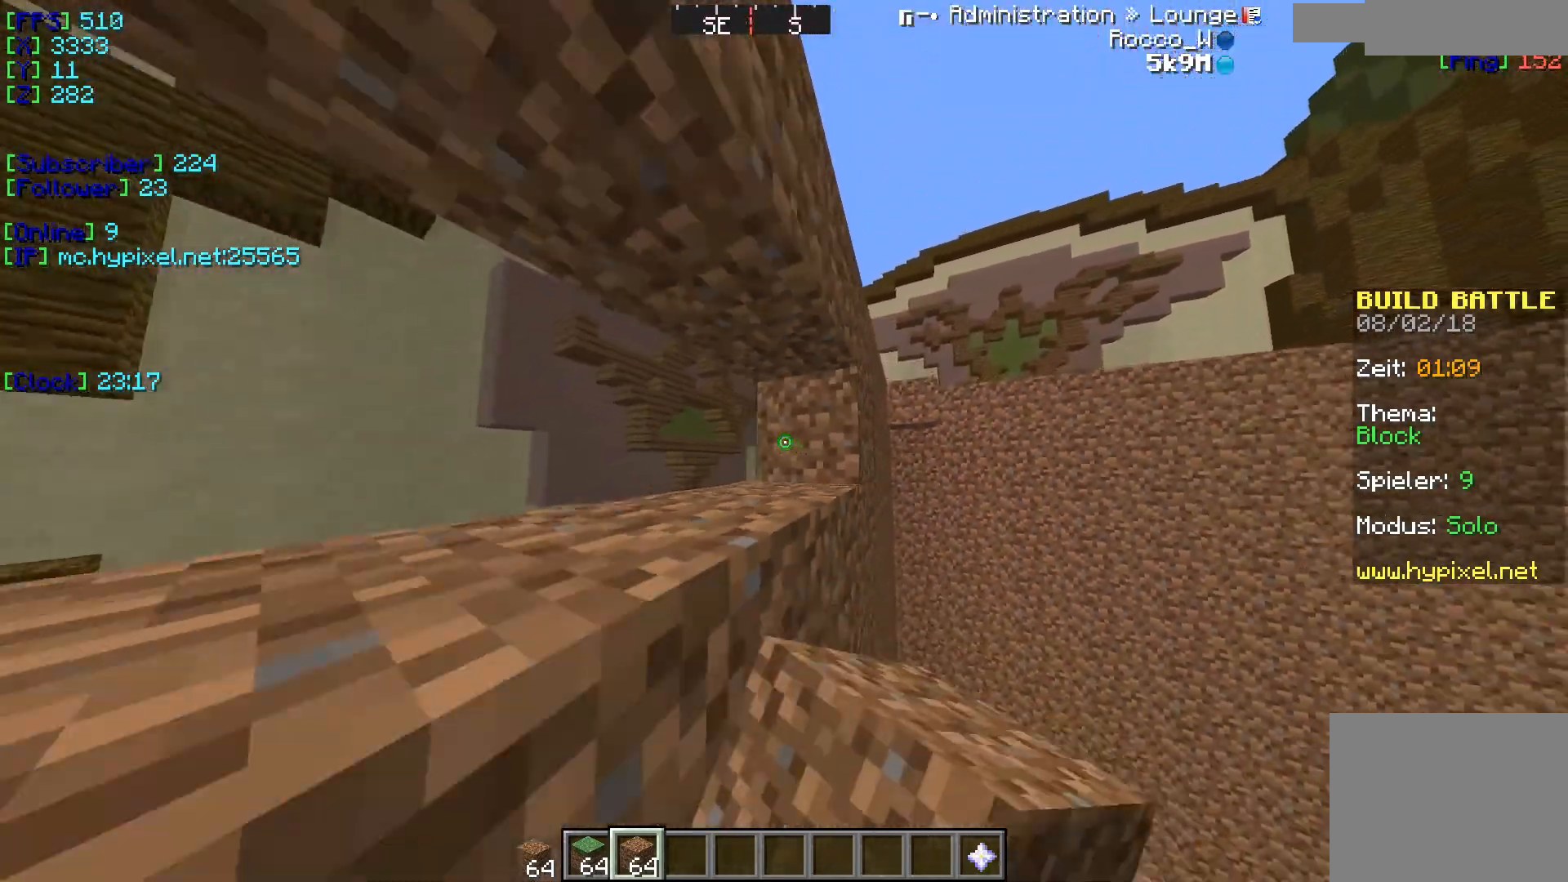
{"keys": [], "events": []}